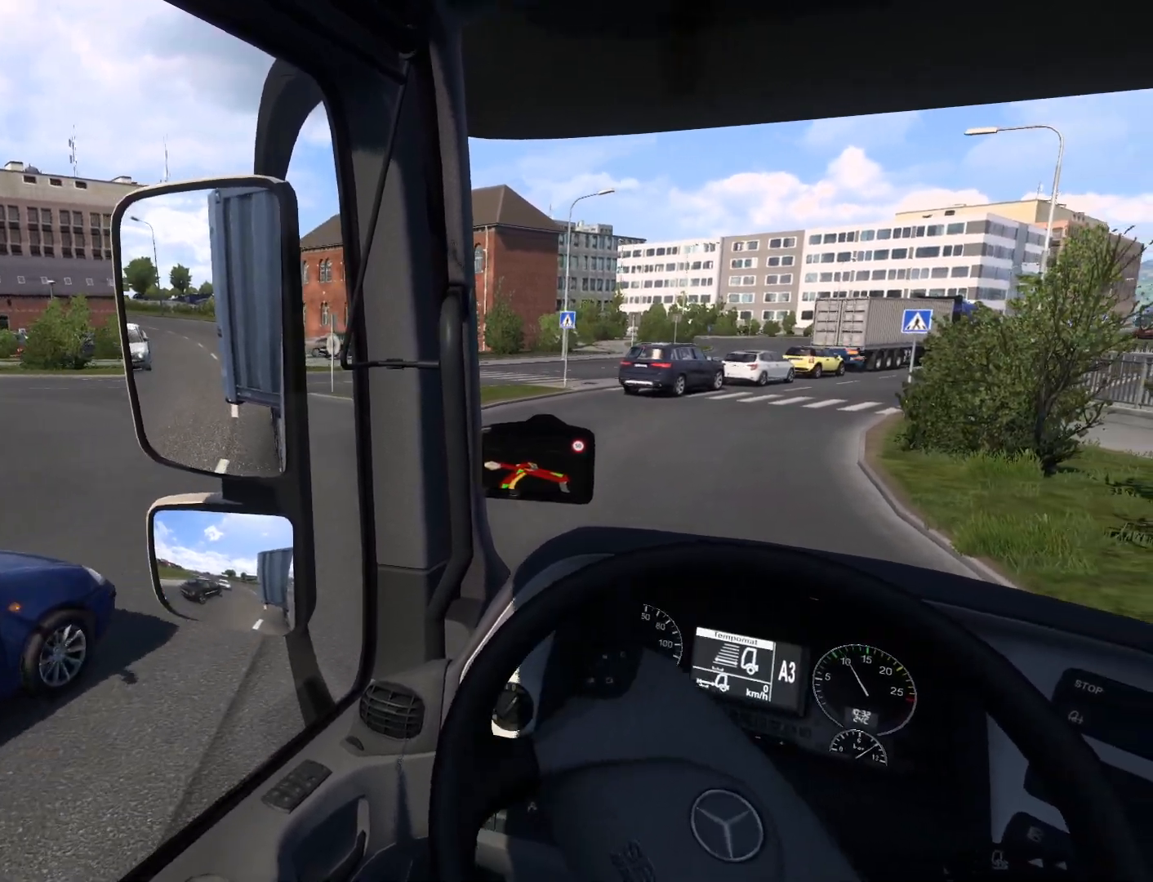
Gameplay with a controller (PlayStation layout); each line is a JSON object with the inputs held at the frame after it. "events" lists button and stick changes between this image and that frame as [ms after this image, input, new state], when the widget could be followed in between. Not read: right_stick.
{"buttons": ["R2"], "left_stick": "left", "events": []}
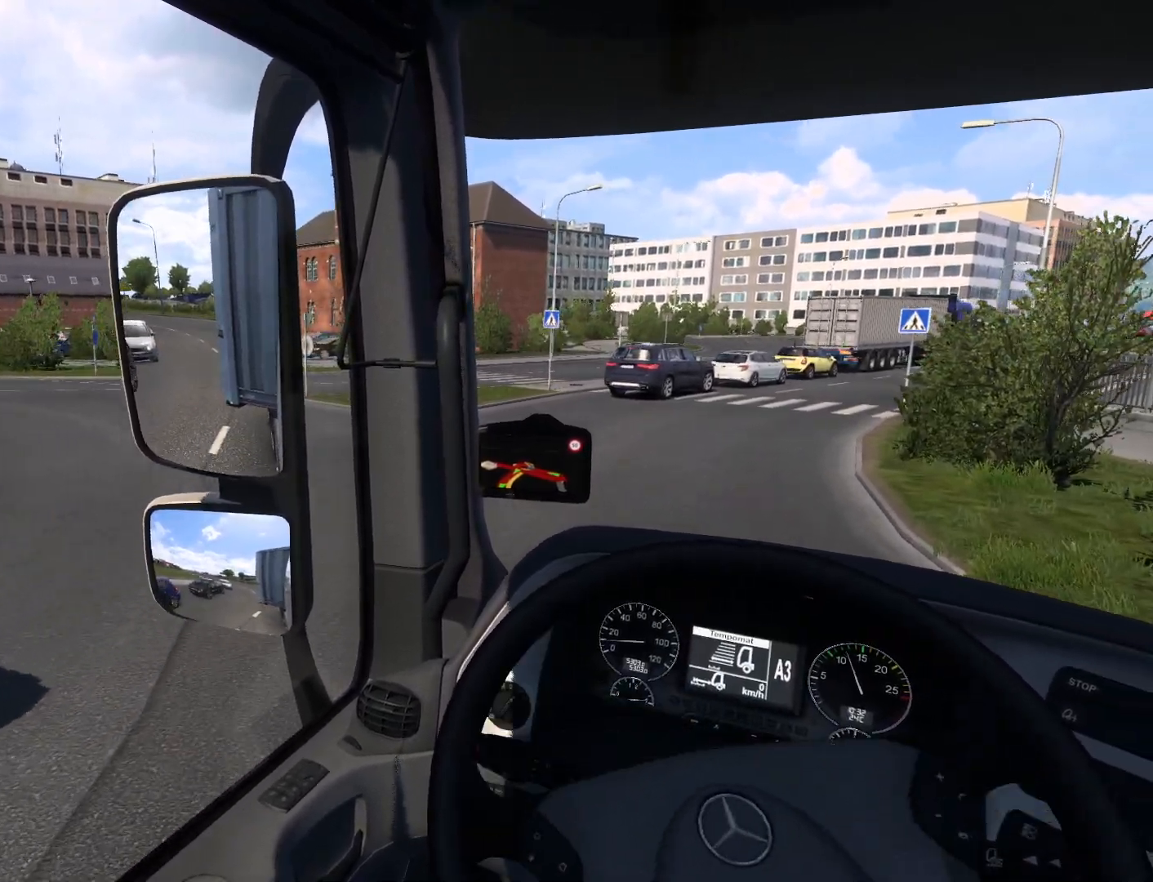
{"buttons": ["CIRCLE", "R2"], "left_stick": "left", "events": [[483, "CIRCLE", "down"]]}
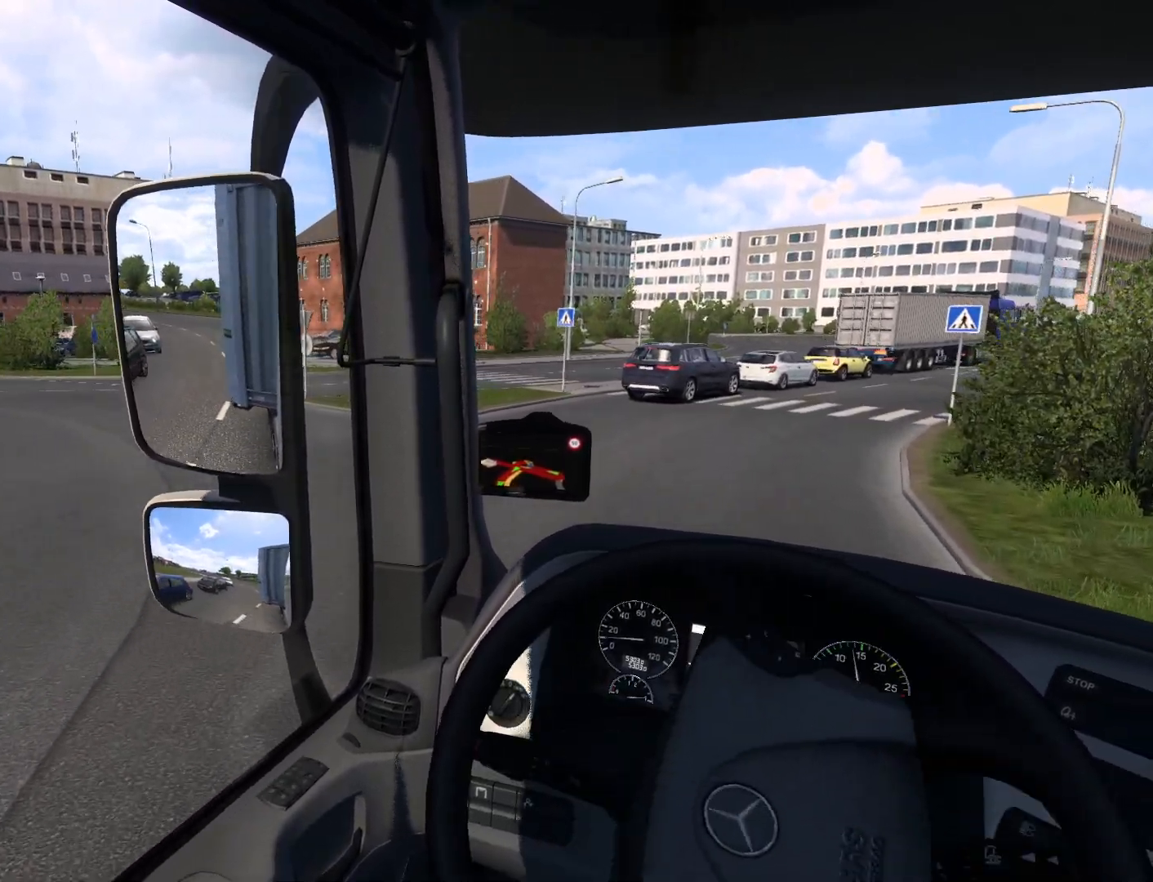
{"buttons": ["R2"], "left_stick": "up-left", "events": [[83, "CIRCLE", "up"], [433, "left_stick", "up-left"]]}
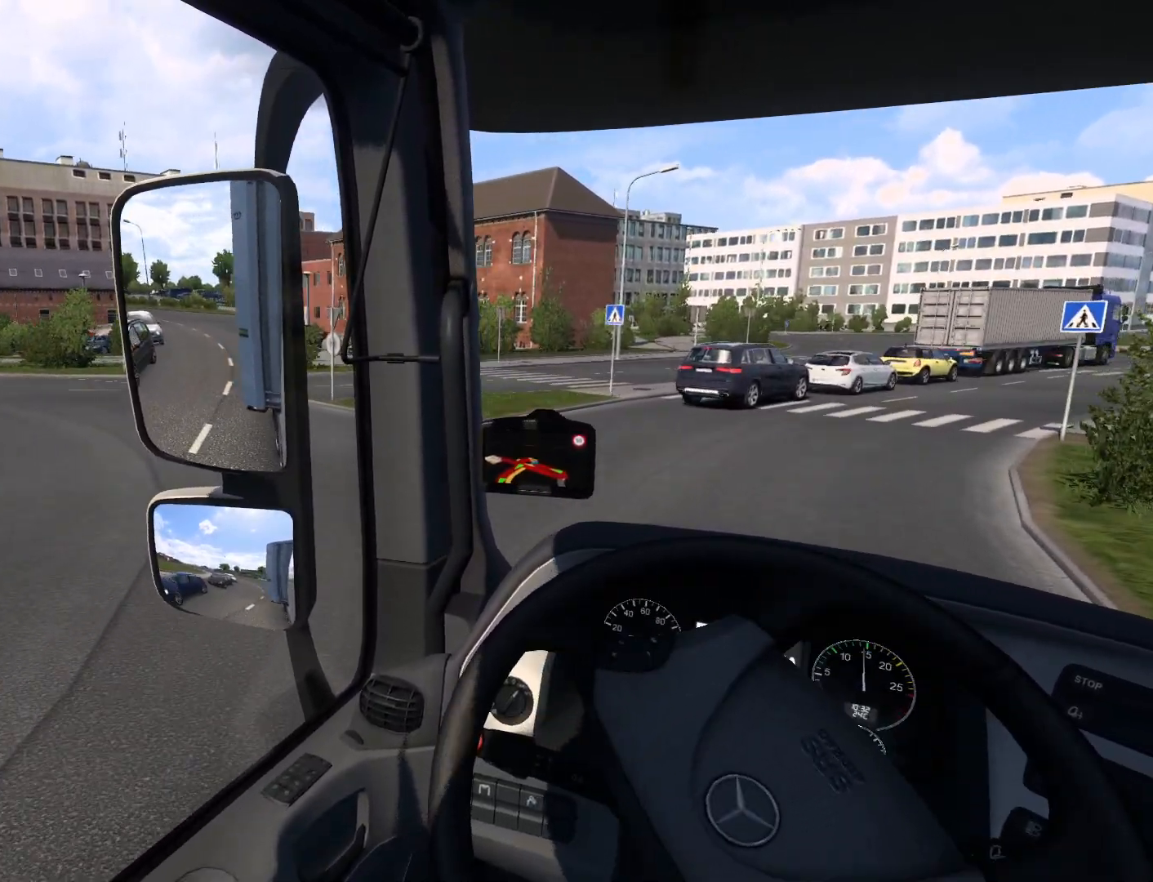
{"buttons": ["R2"], "left_stick": "up-left", "events": []}
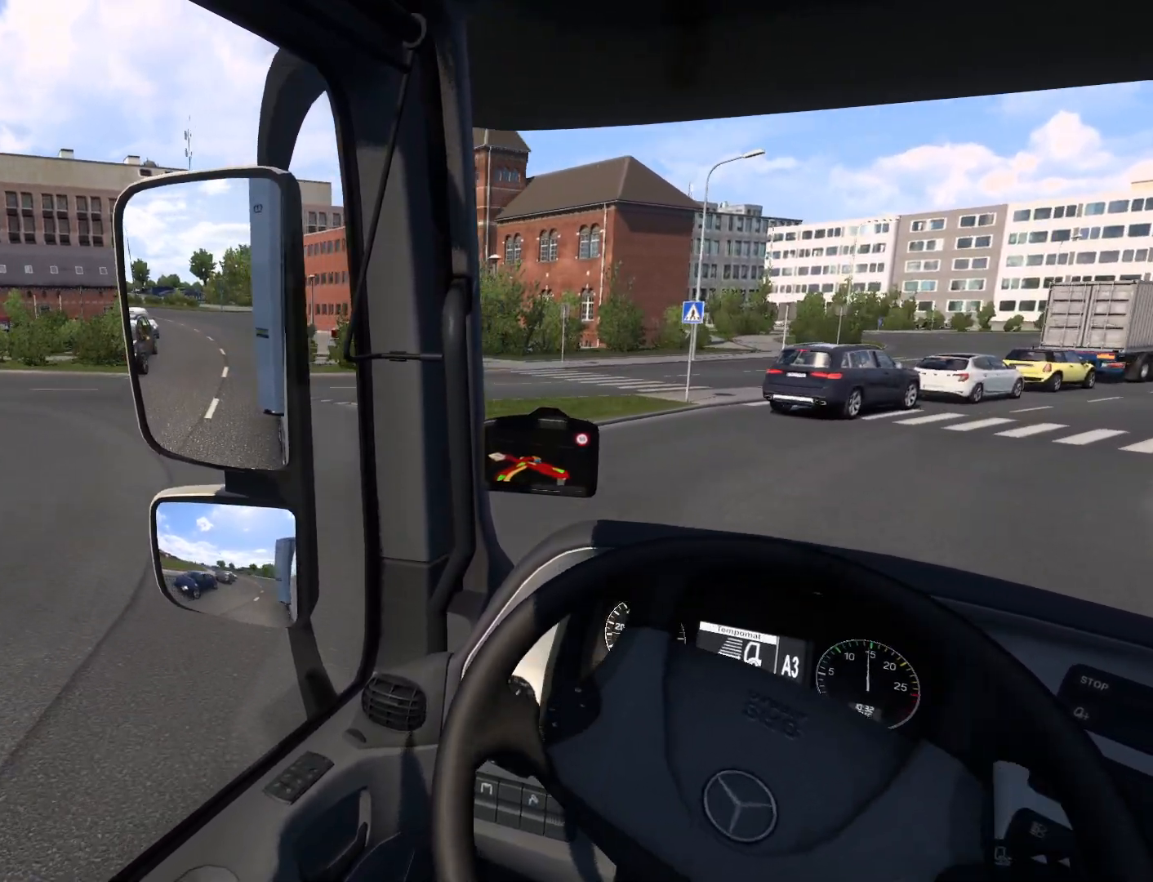
{"buttons": ["R2"], "left_stick": "up-left", "events": []}
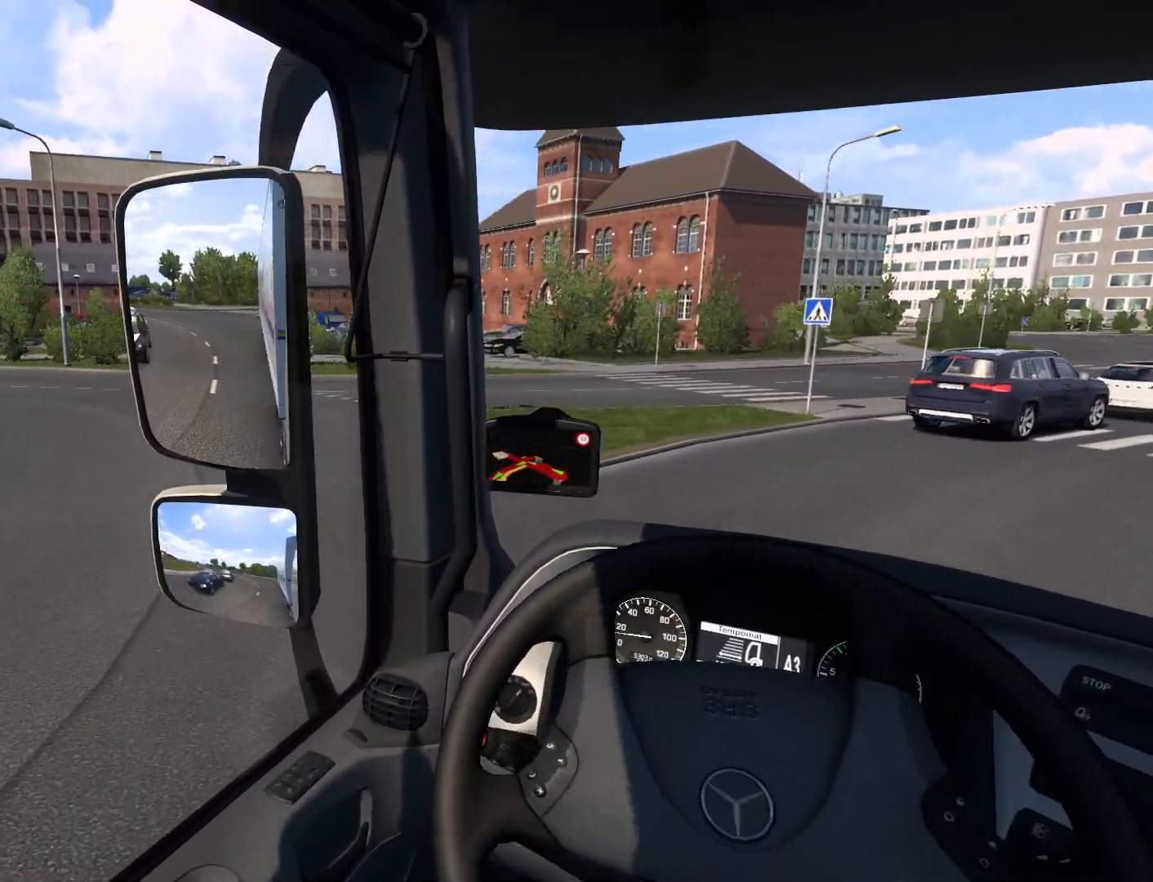
{"buttons": ["R2"], "left_stick": "up-left", "events": []}
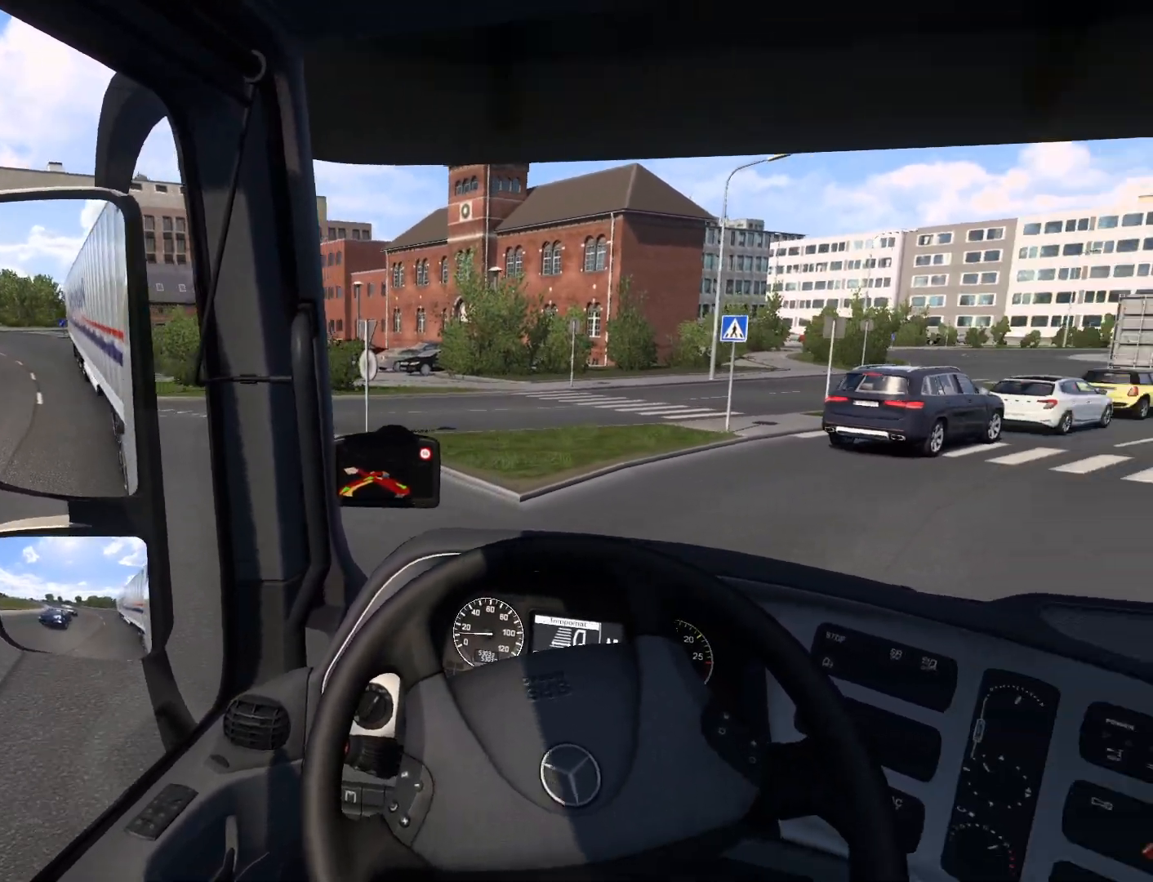
{"buttons": ["R2"], "left_stick": "center", "events": [[283, "left_stick", "center"]]}
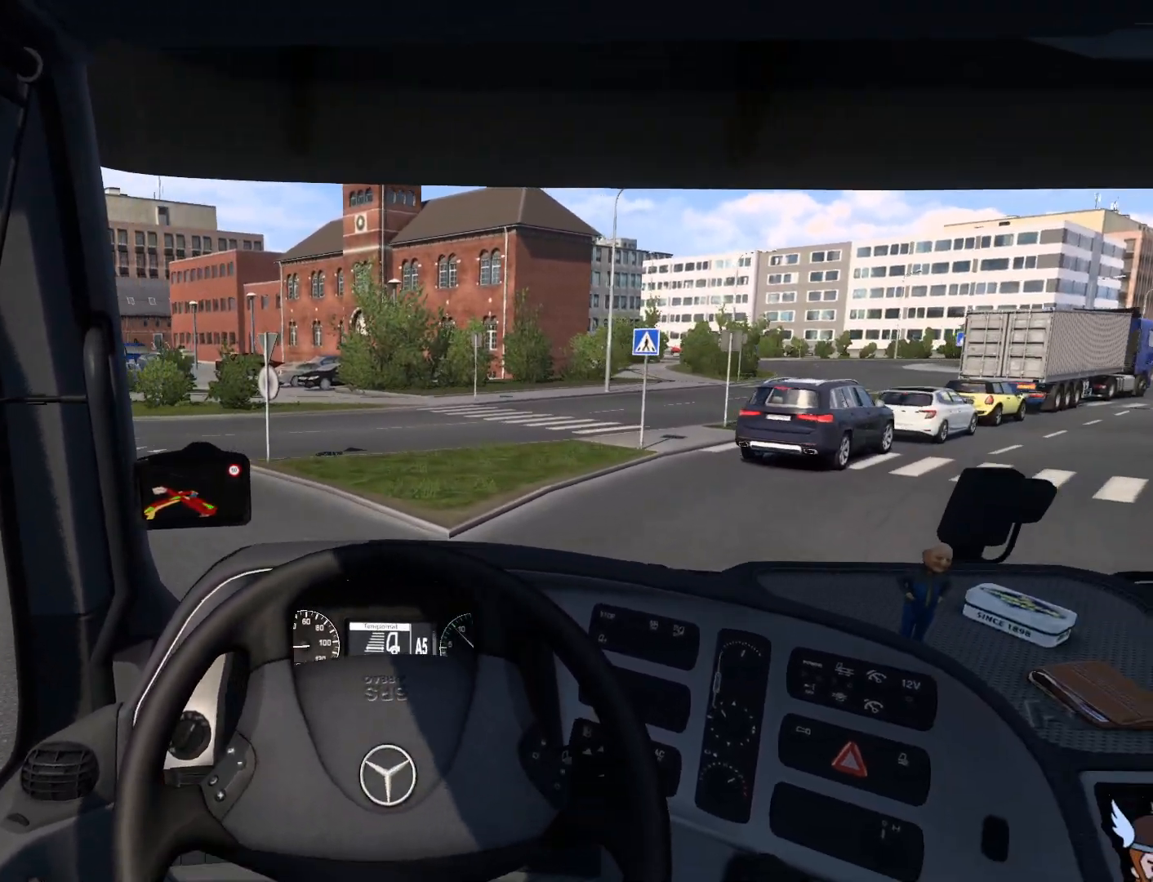
{"buttons": ["R2"], "left_stick": "center", "events": []}
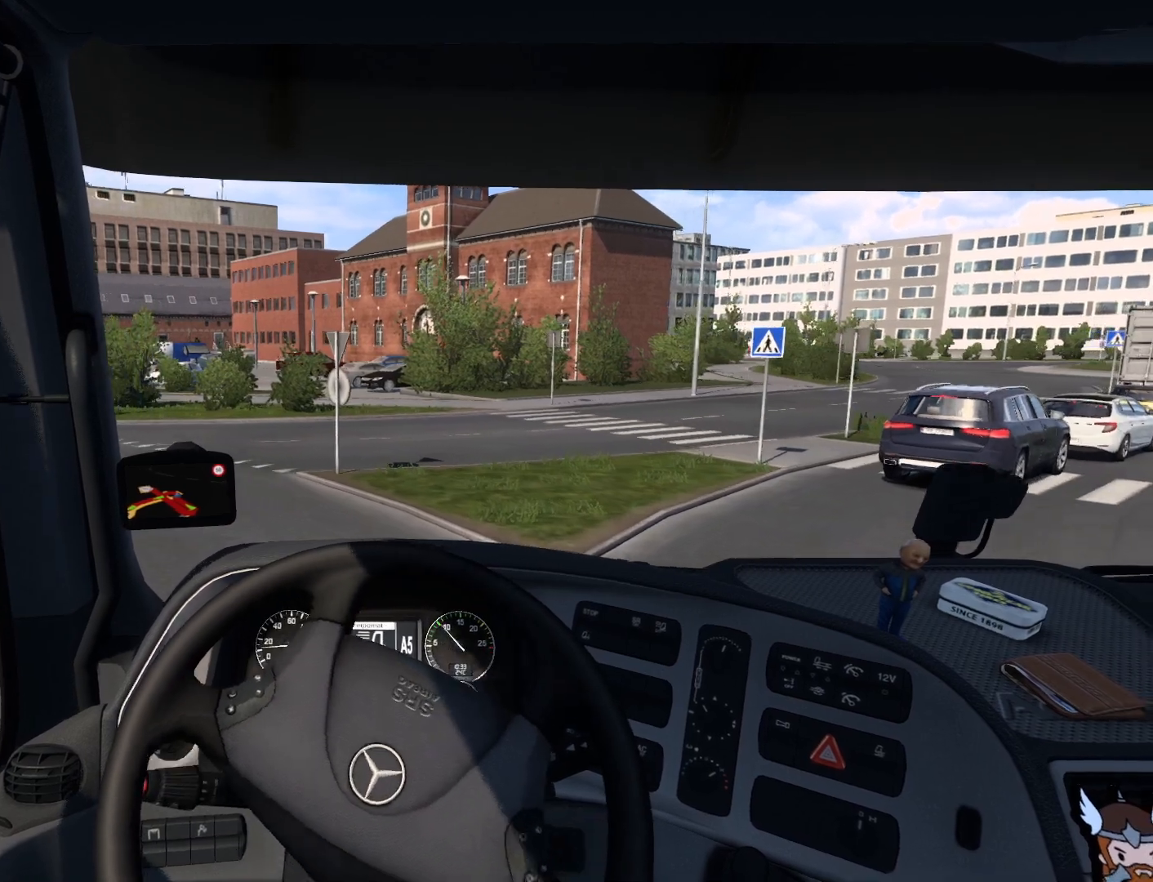
{"buttons": ["R2"], "left_stick": "center", "events": []}
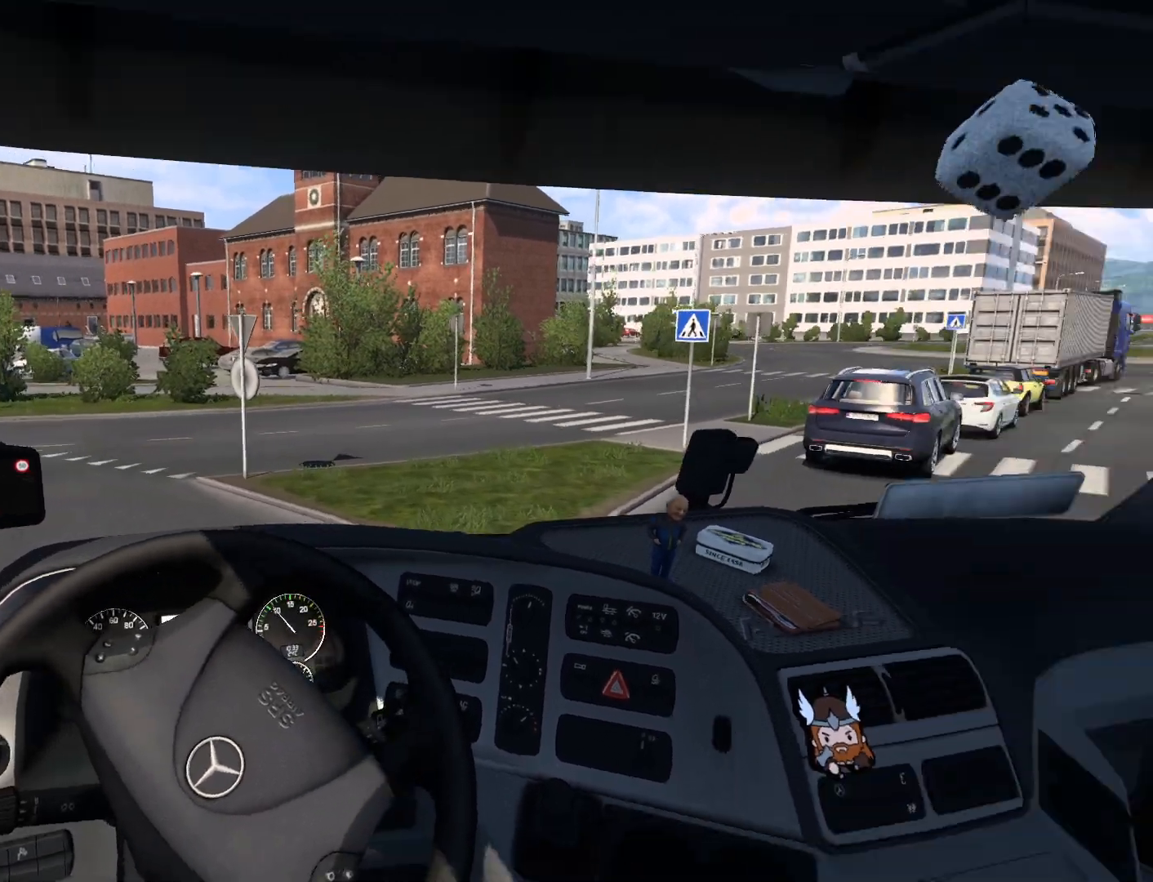
{"buttons": ["R2"], "left_stick": "center", "events": []}
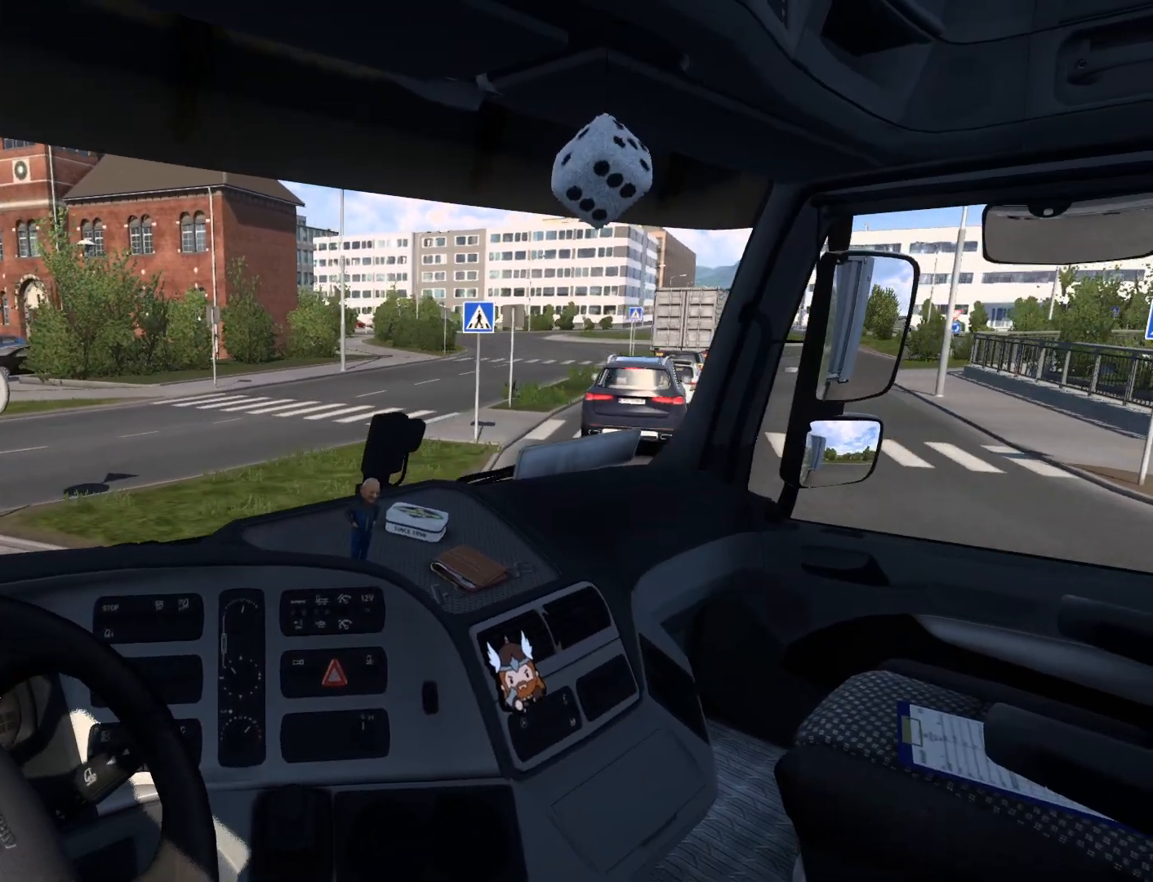
{"buttons": ["R2"], "left_stick": "center", "events": []}
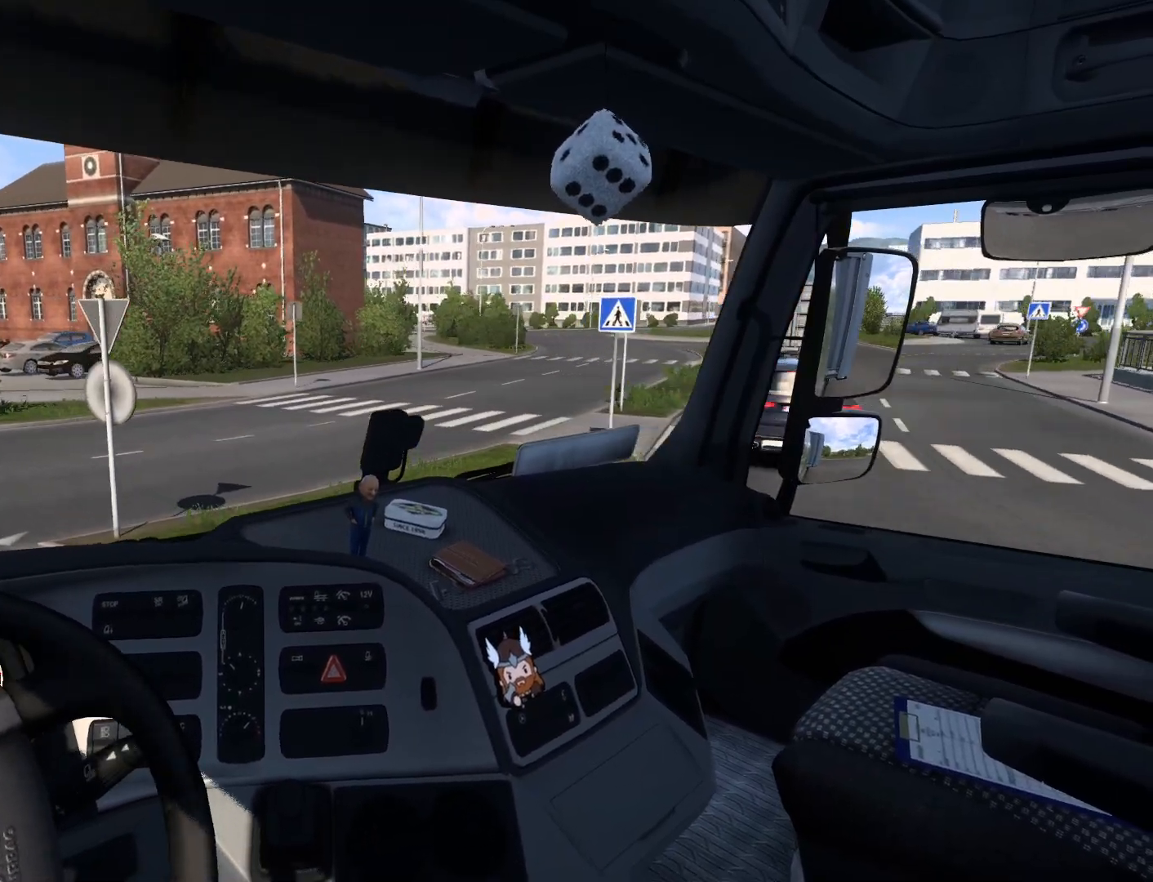
{"buttons": ["R2"], "left_stick": "left", "events": [[417, "left_stick", "left"]]}
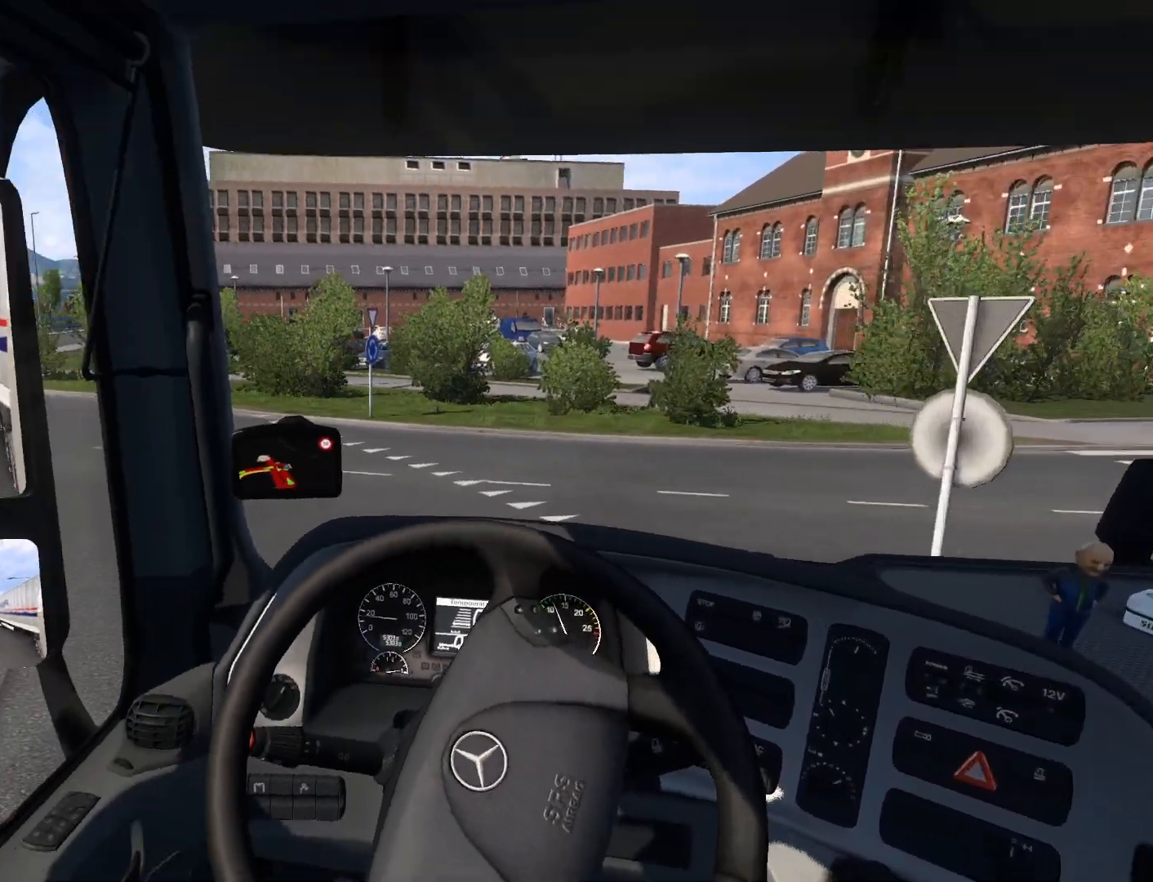
{"buttons": ["R2"], "left_stick": "left", "events": []}
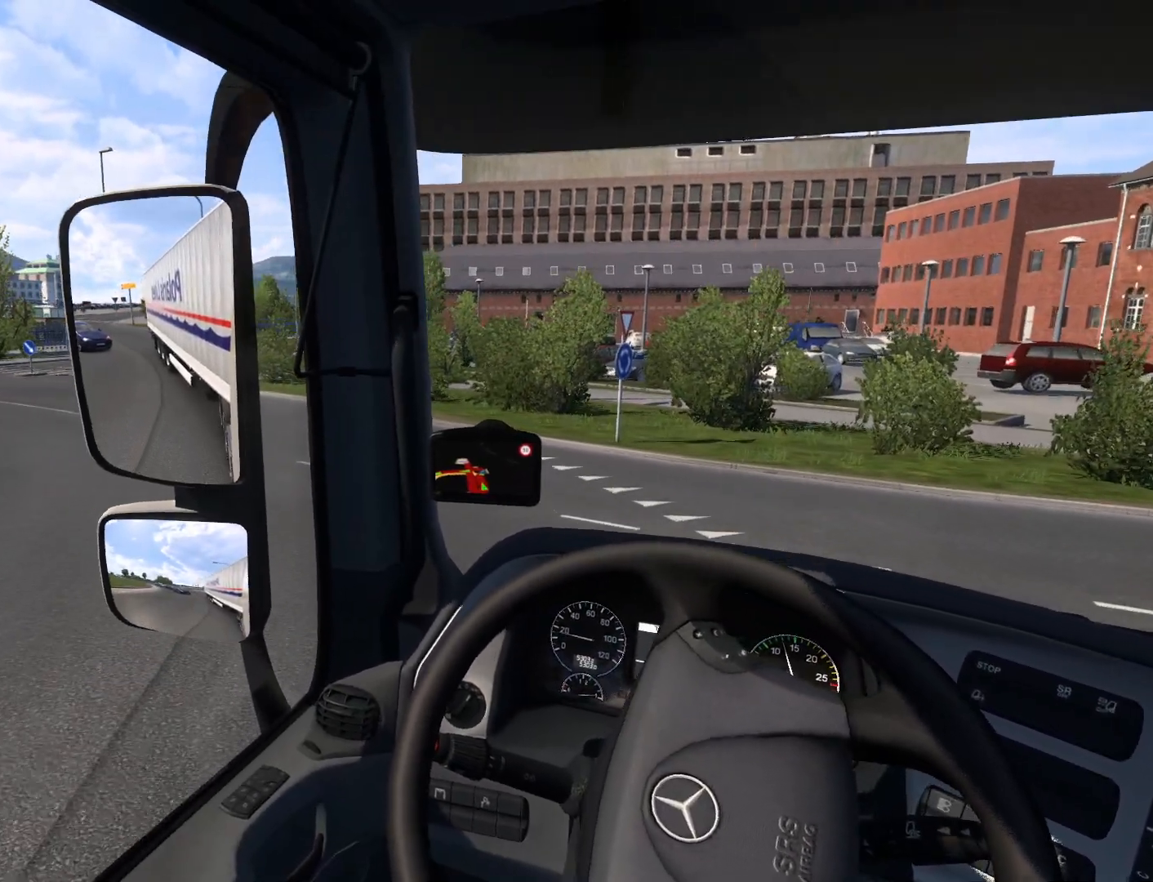
{"buttons": ["R2"], "left_stick": "left", "events": []}
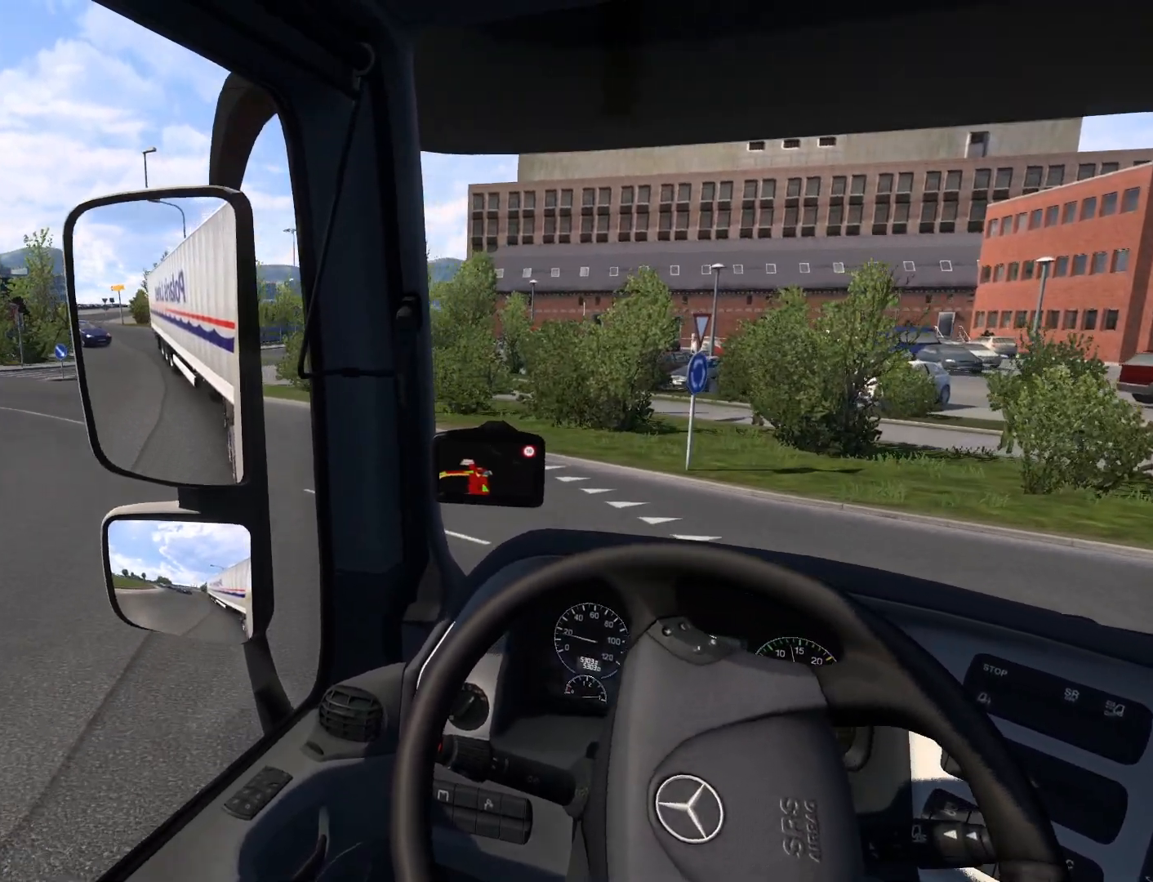
{"buttons": [], "left_stick": "up-left", "events": [[100, "left_stick", "up-left"], [267, "R2", "up"]]}
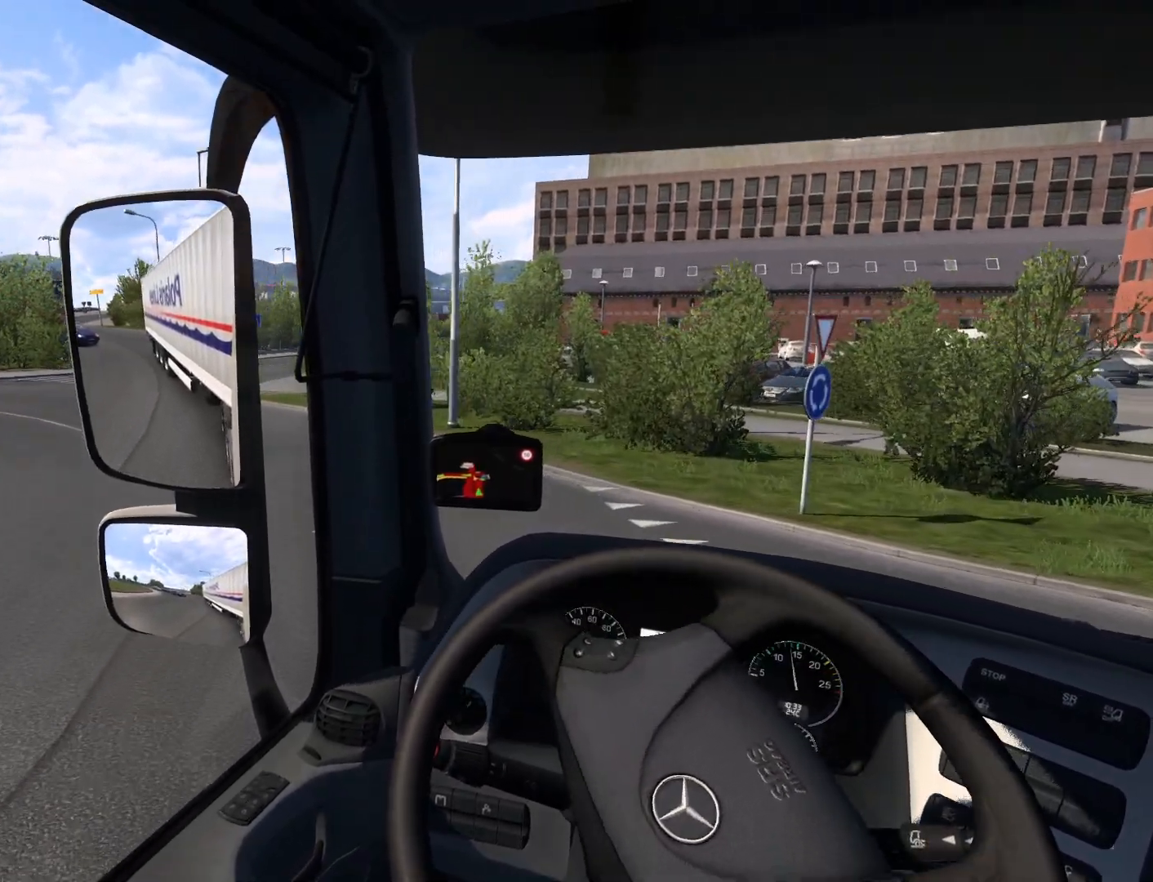
{"buttons": [], "left_stick": "up-left", "events": []}
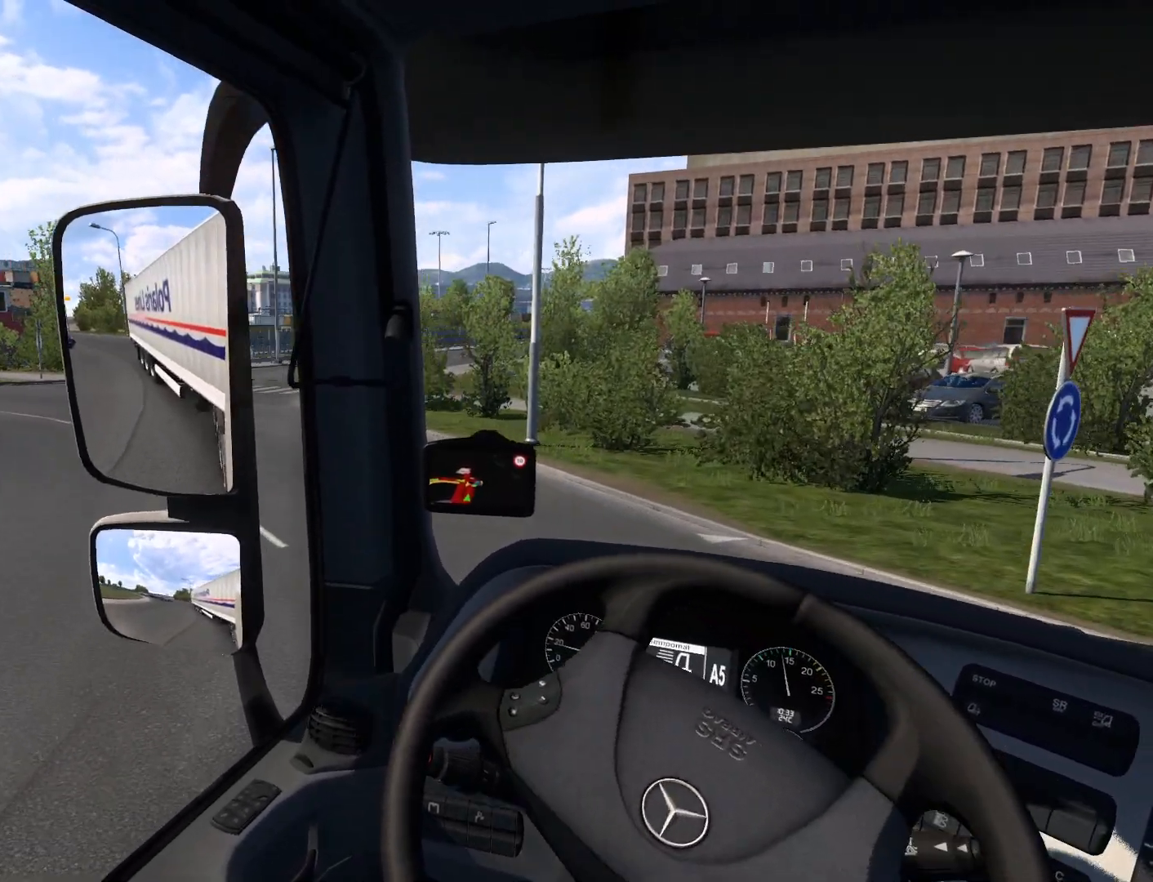
{"buttons": ["R2"], "left_stick": "up-left", "events": [[33, "R2", "down"]]}
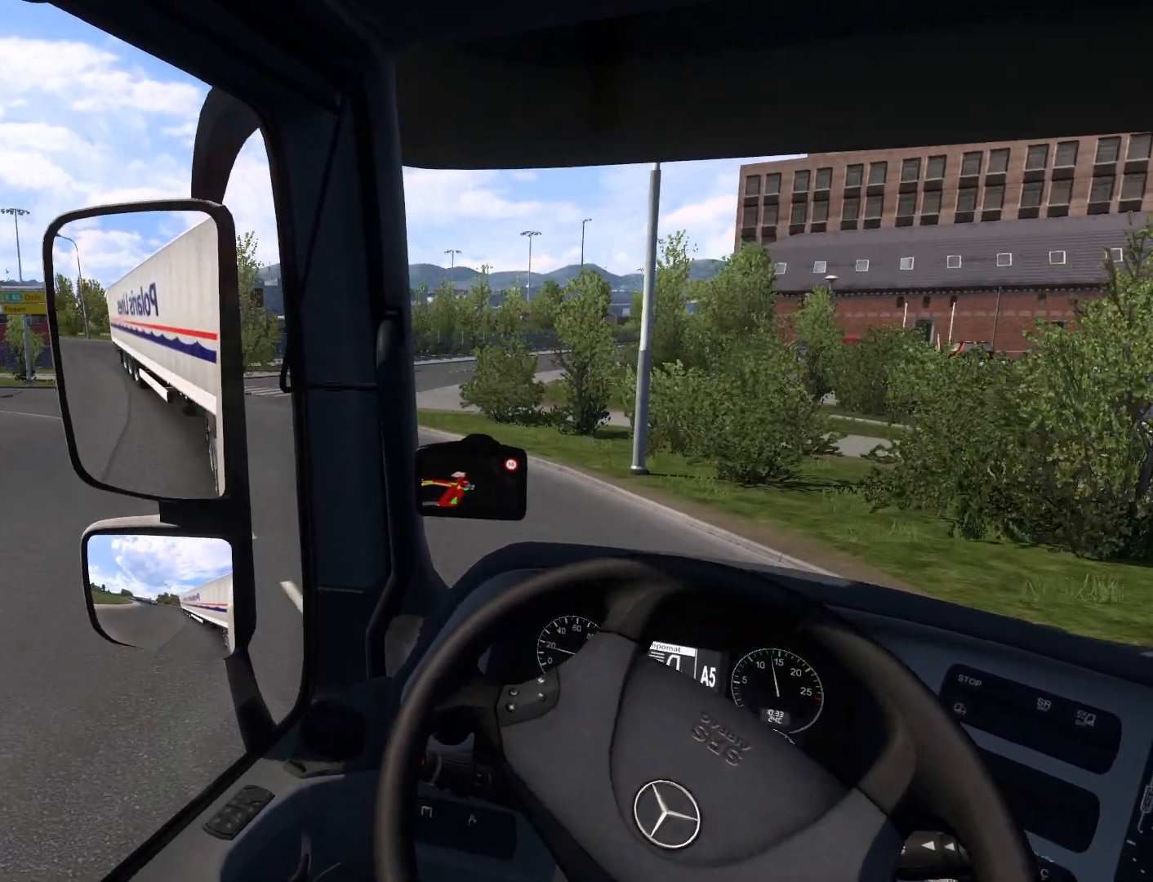
{"buttons": ["R2"], "left_stick": "center", "events": [[450, "left_stick", "center"]]}
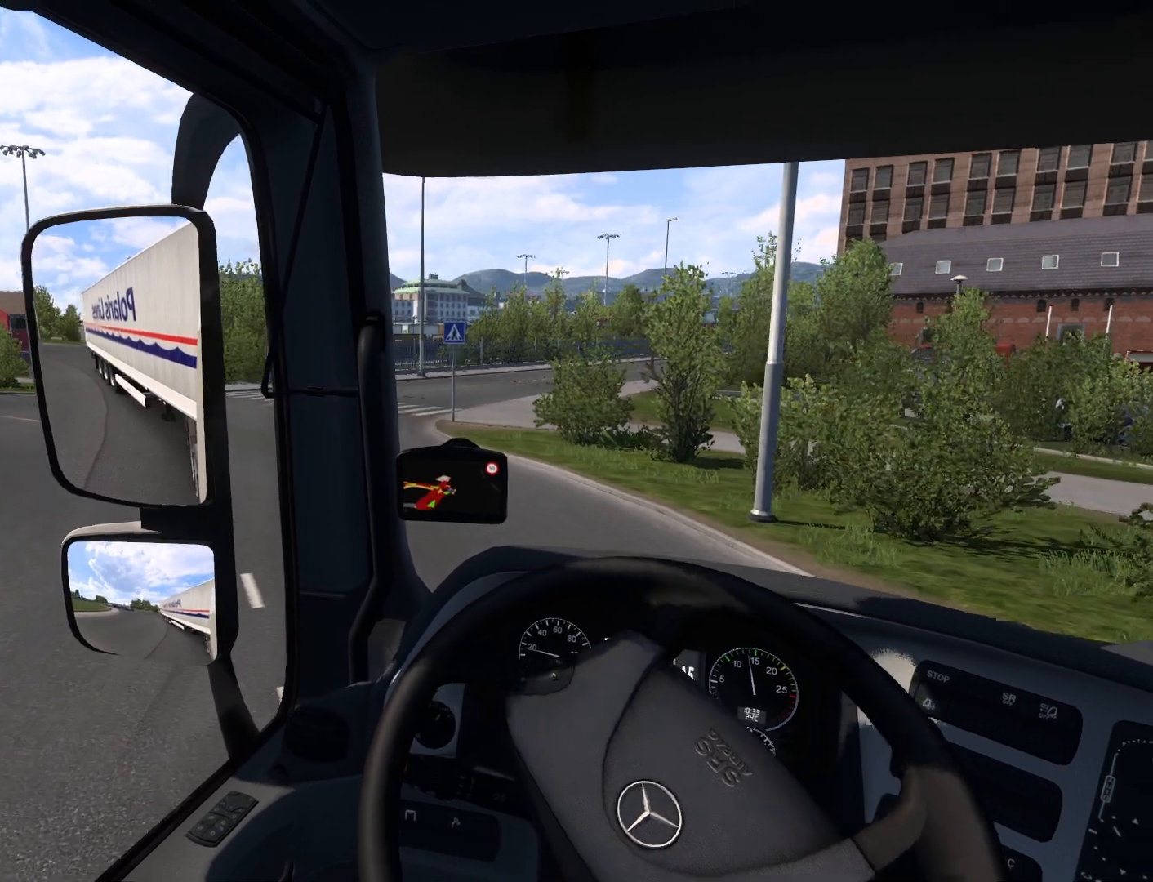
{"buttons": ["R2"], "left_stick": "left", "events": [[383, "left_stick", "left"]]}
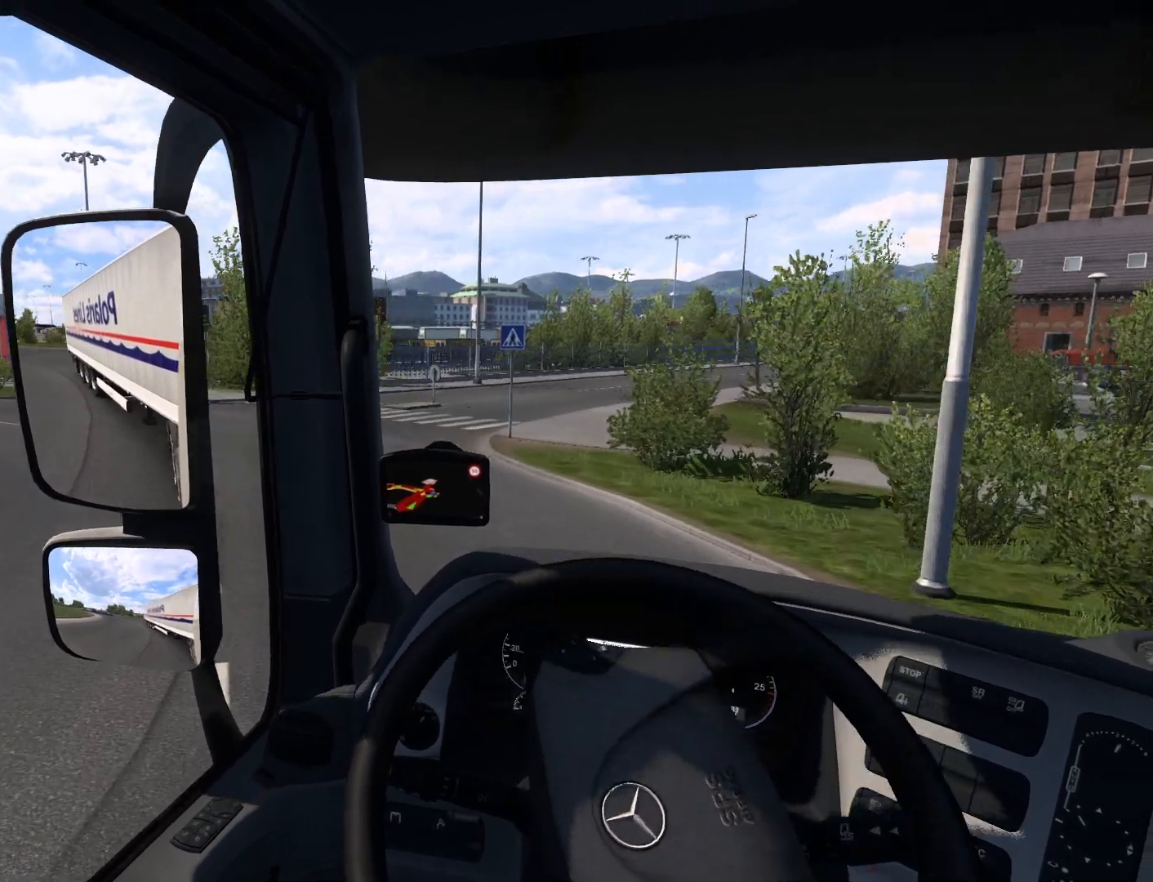
{"buttons": ["R2"], "left_stick": "left", "events": []}
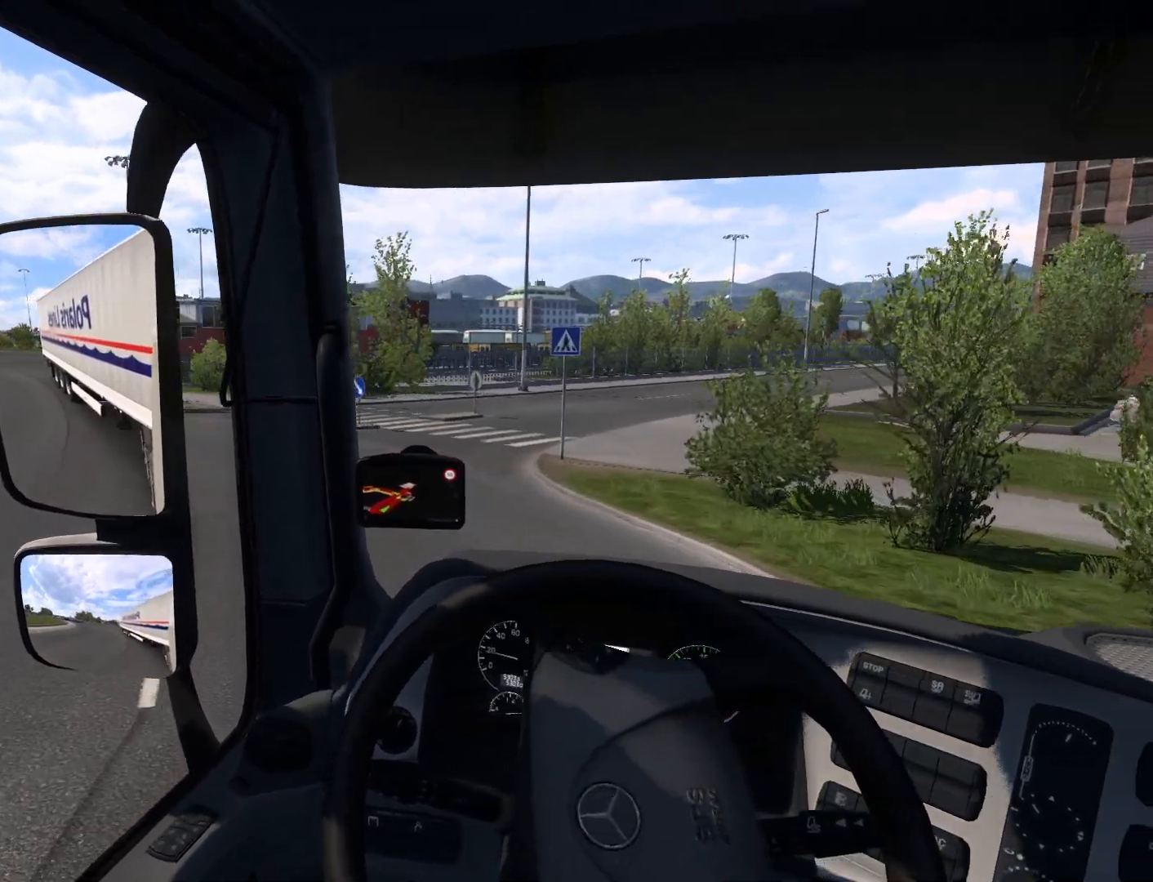
{"buttons": ["R2"], "left_stick": "left", "events": []}
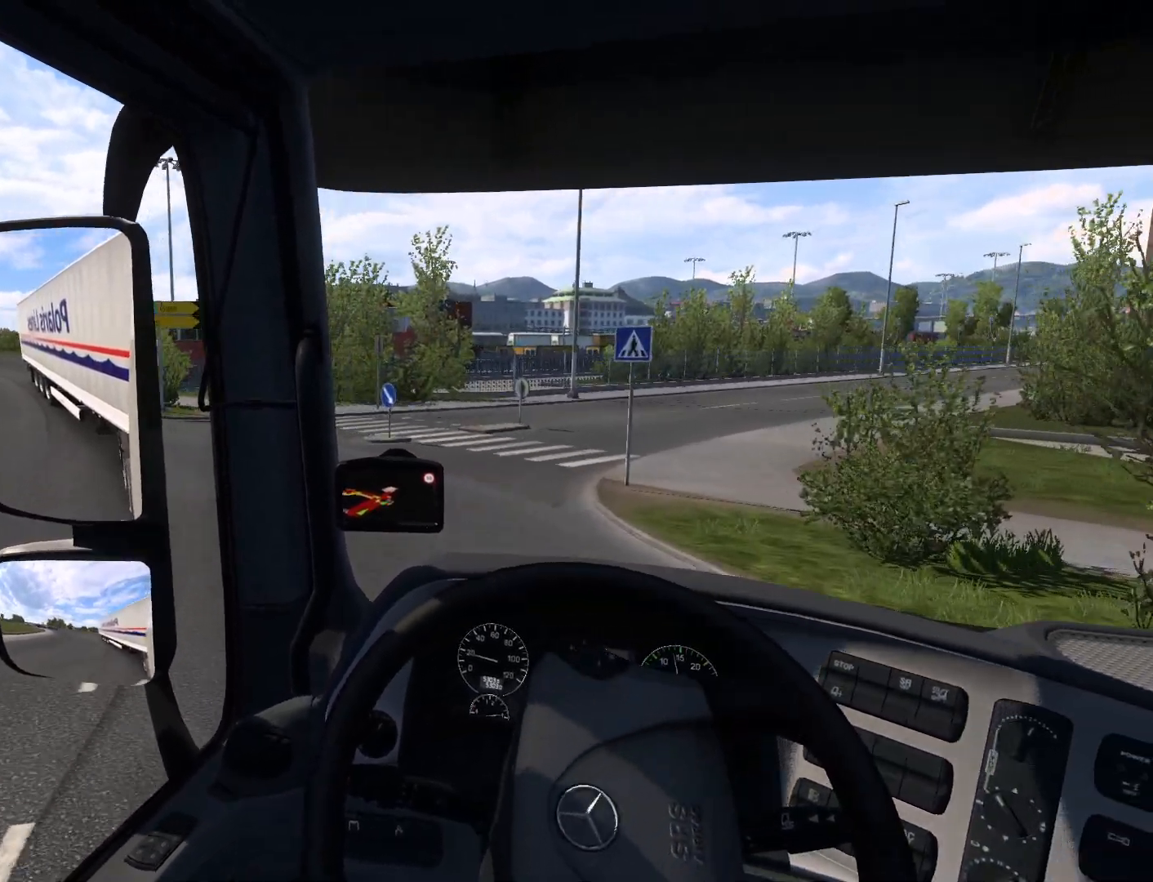
{"buttons": [], "left_stick": "left", "events": [[283, "R2", "up"]]}
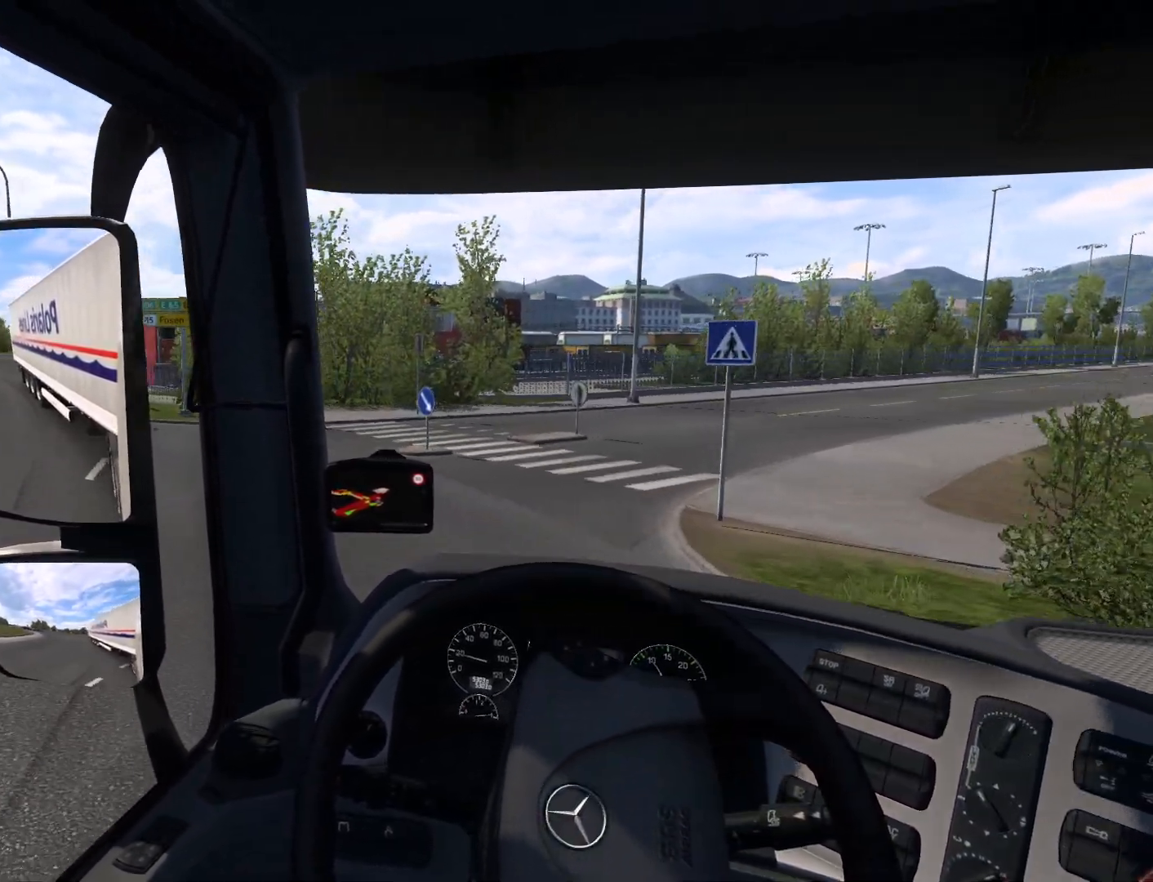
{"buttons": [], "left_stick": "left", "events": []}
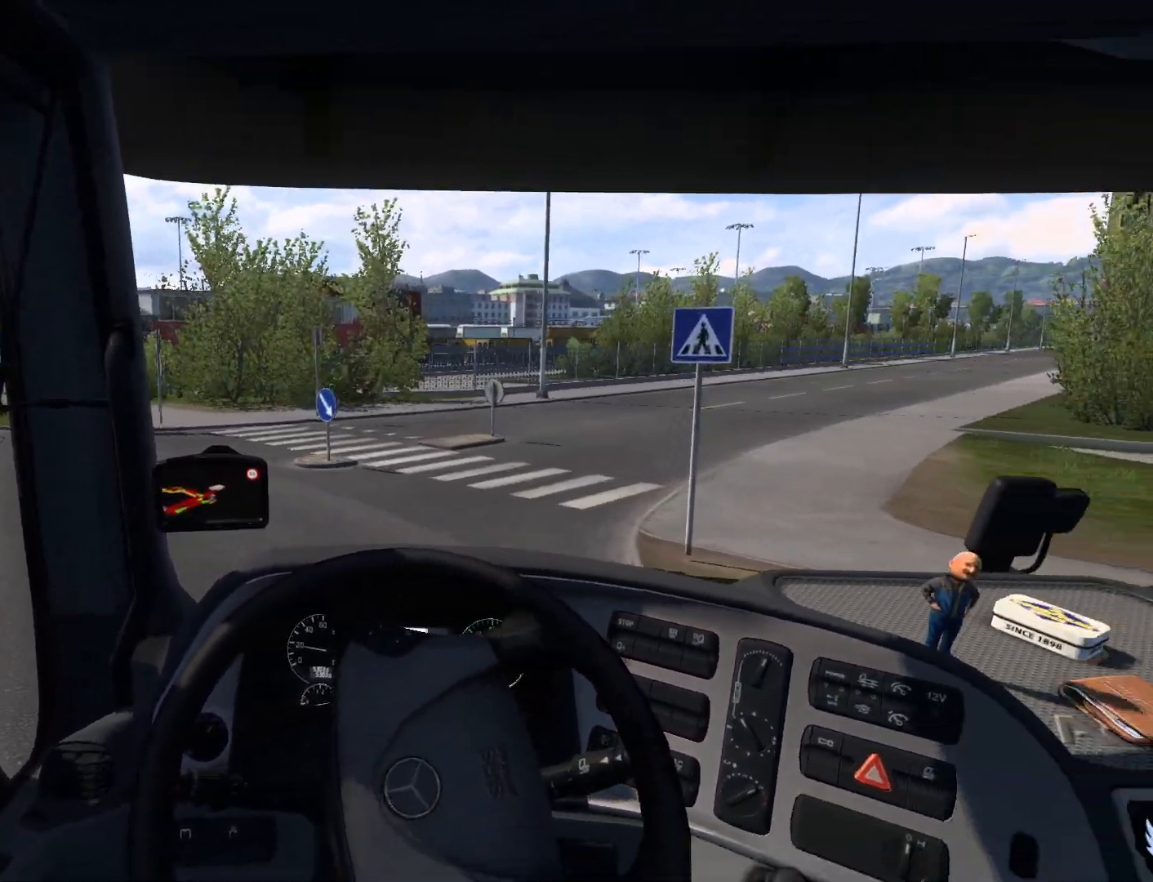
{"buttons": [], "left_stick": "left", "events": []}
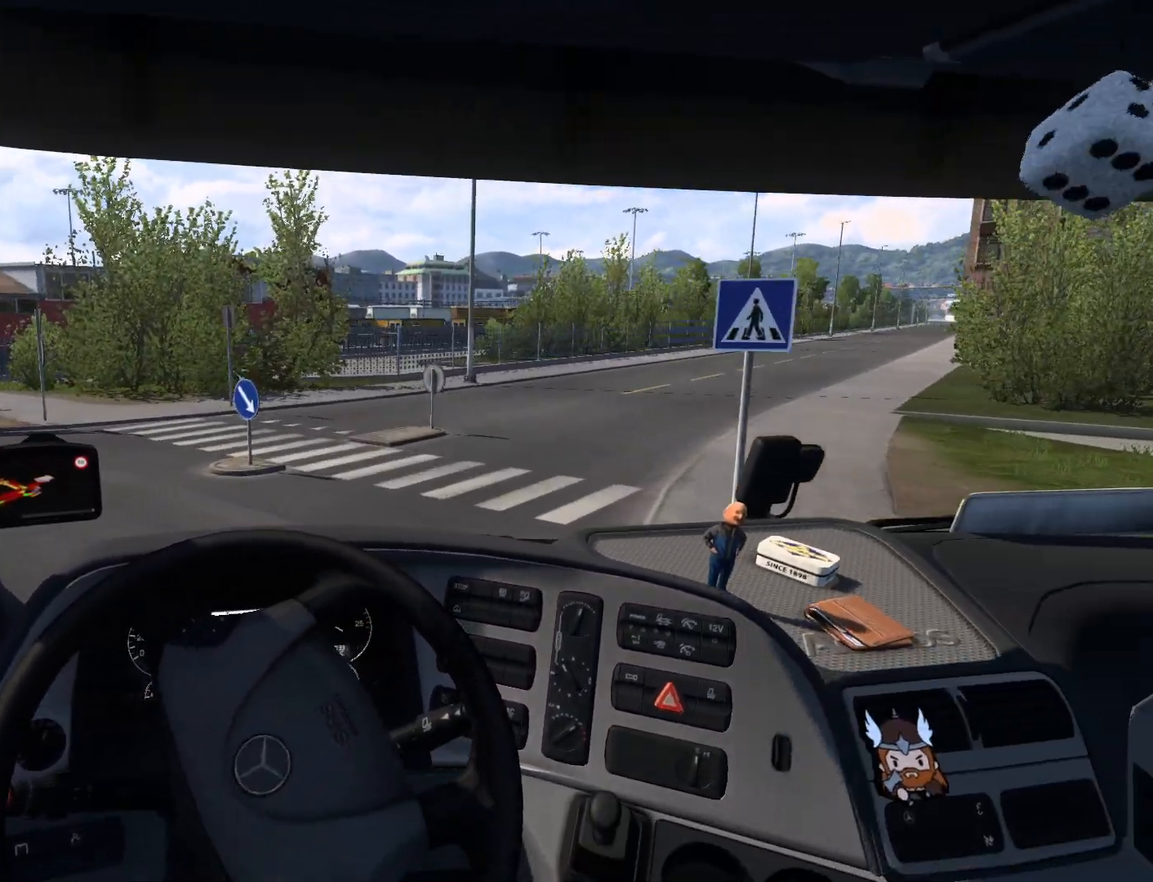
{"buttons": ["R2"], "left_stick": "left", "events": [[17, "R2", "down"]]}
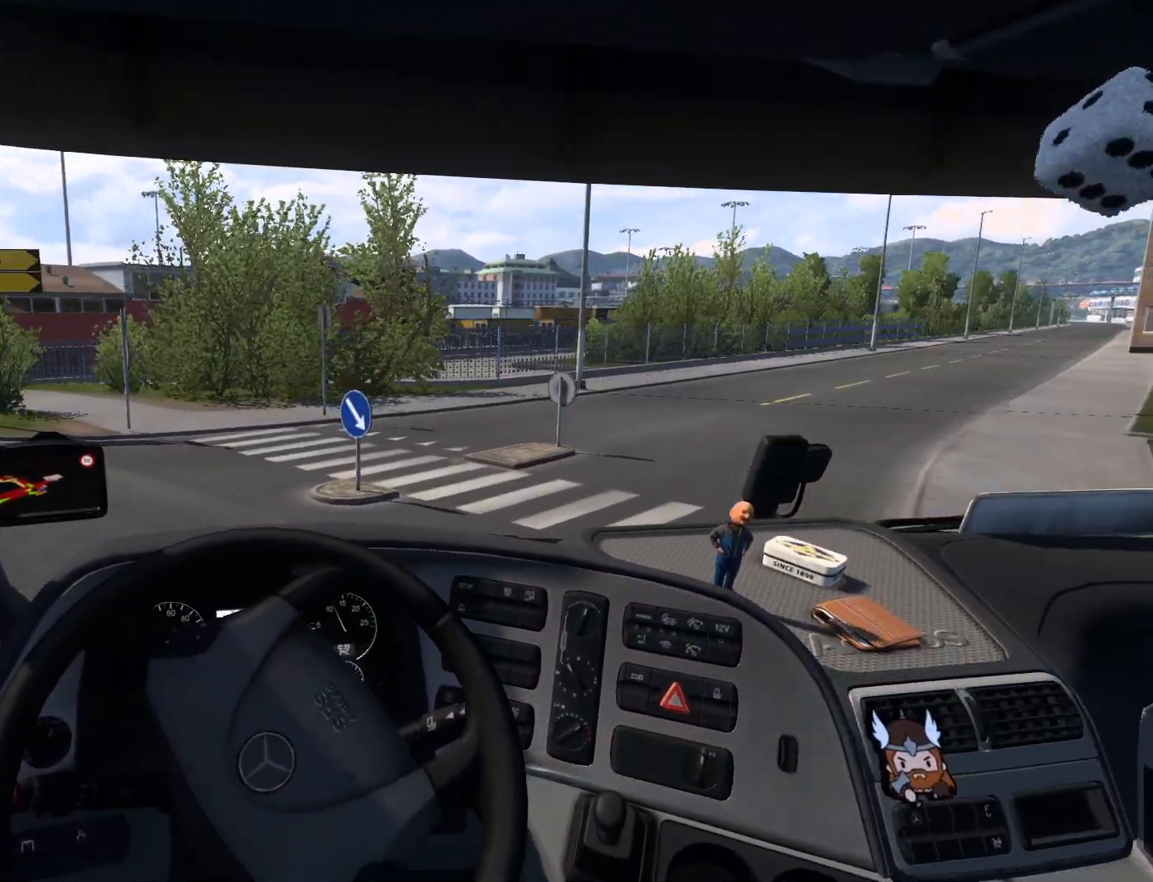
{"buttons": ["R2"], "left_stick": "up-left", "events": [[117, "left_stick", "up-left"]]}
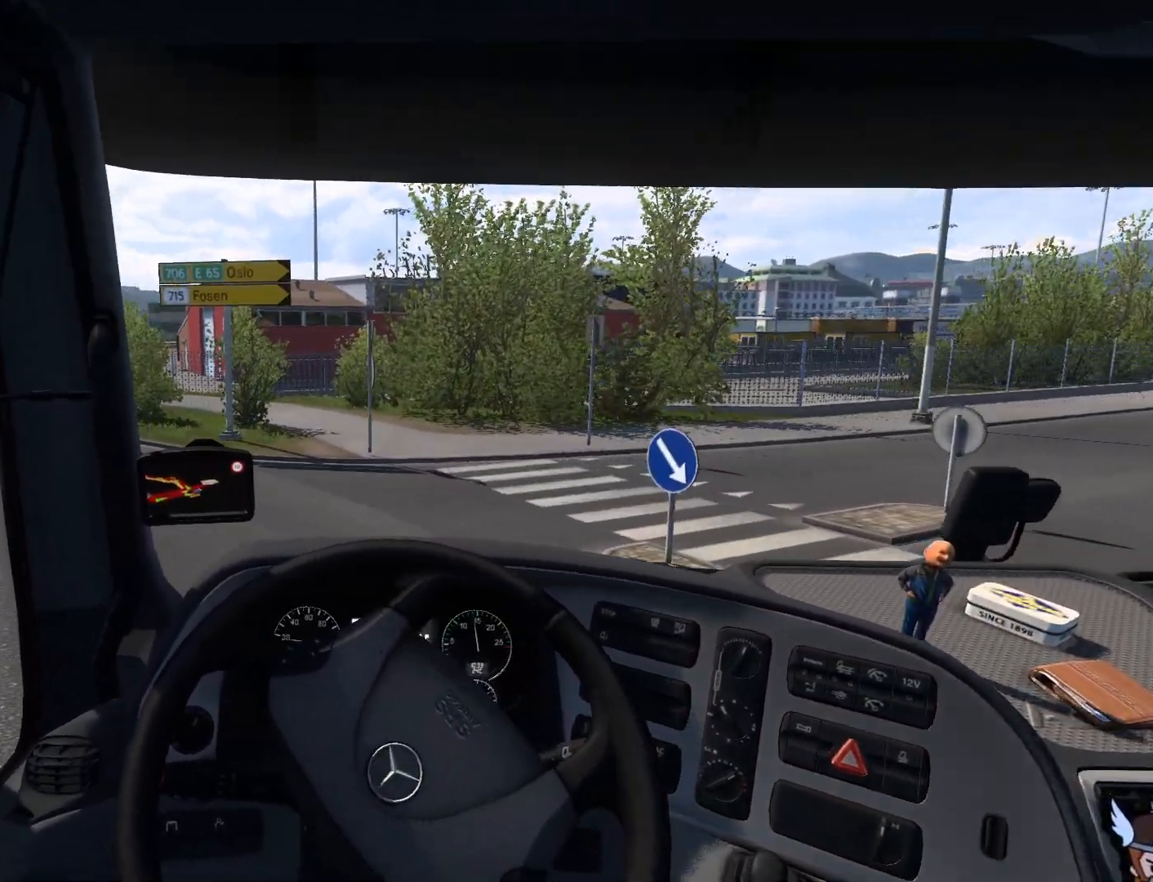
{"buttons": ["R2"], "left_stick": "up-left", "events": []}
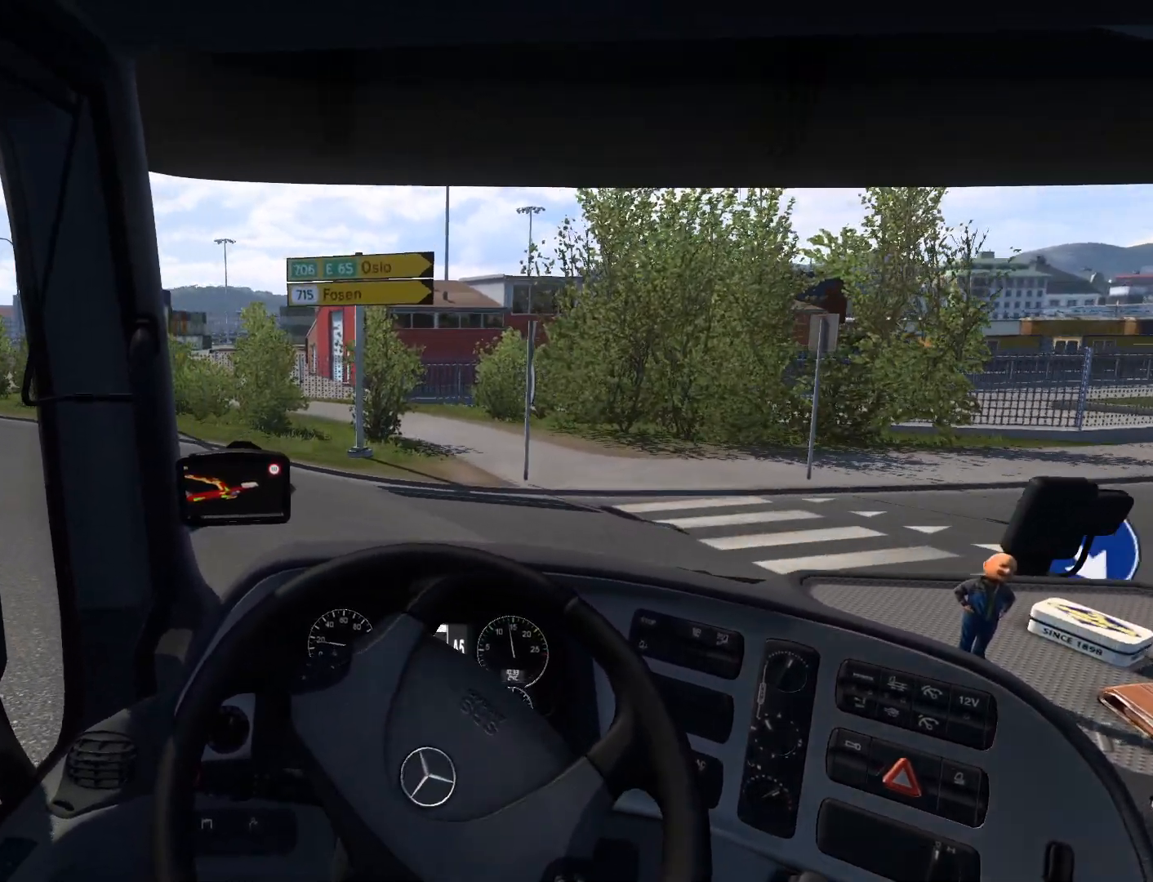
{"buttons": ["R2"], "left_stick": "left", "events": [[233, "left_stick", "left"]]}
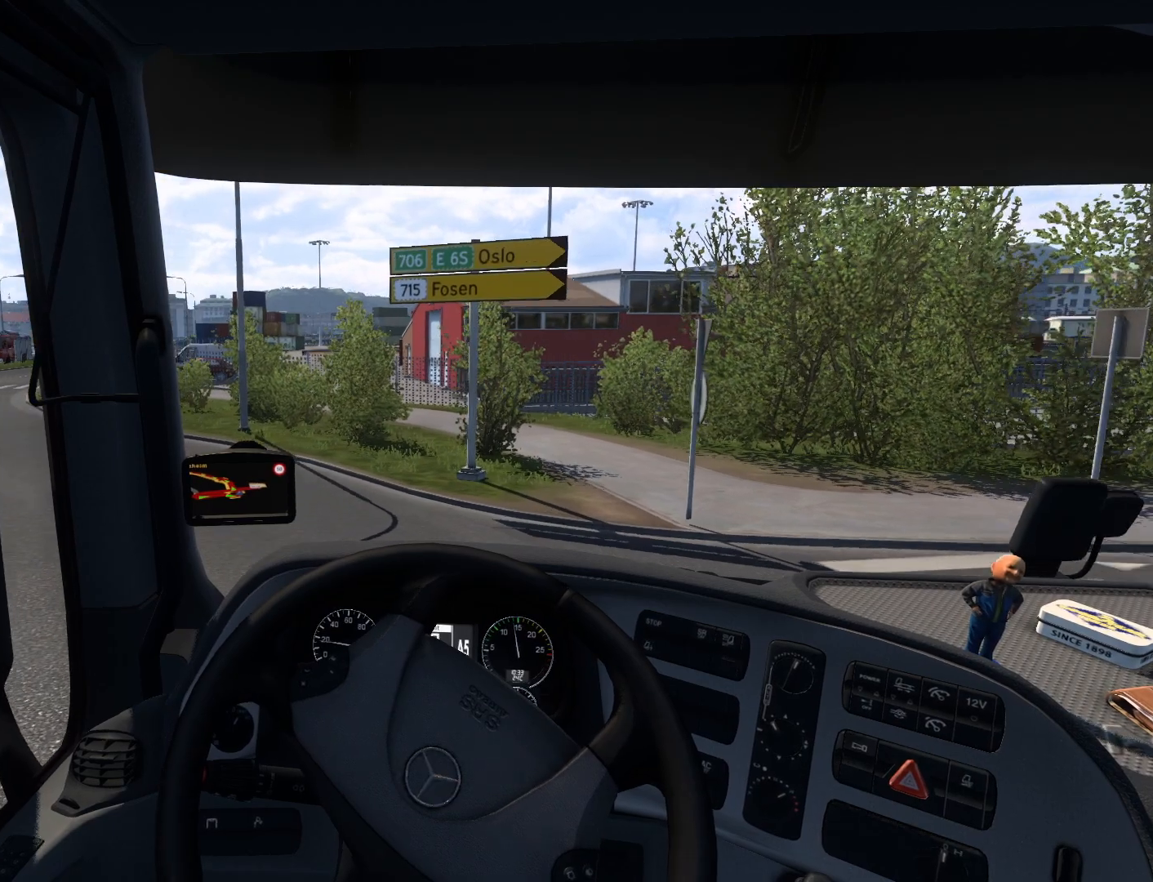
{"buttons": ["R2"], "left_stick": "left", "events": []}
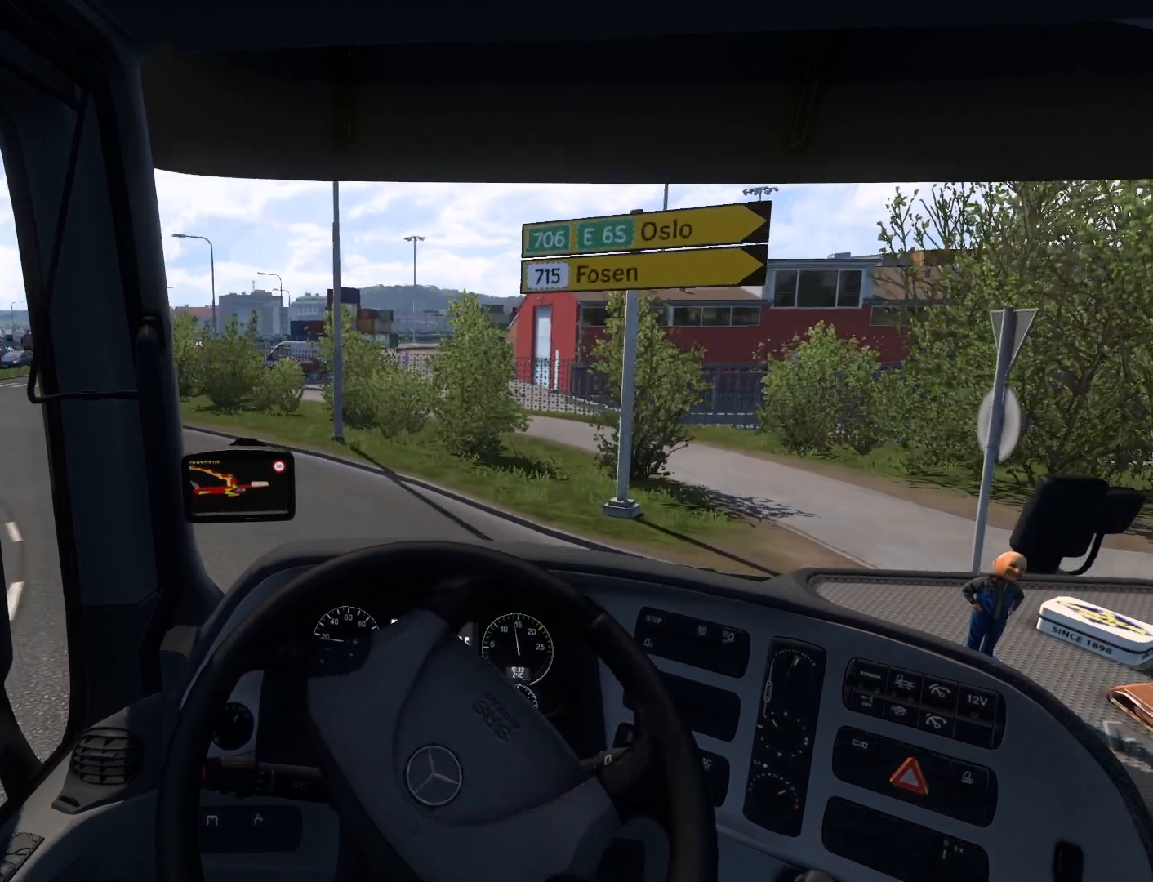
{"buttons": ["R2"], "left_stick": "left", "events": []}
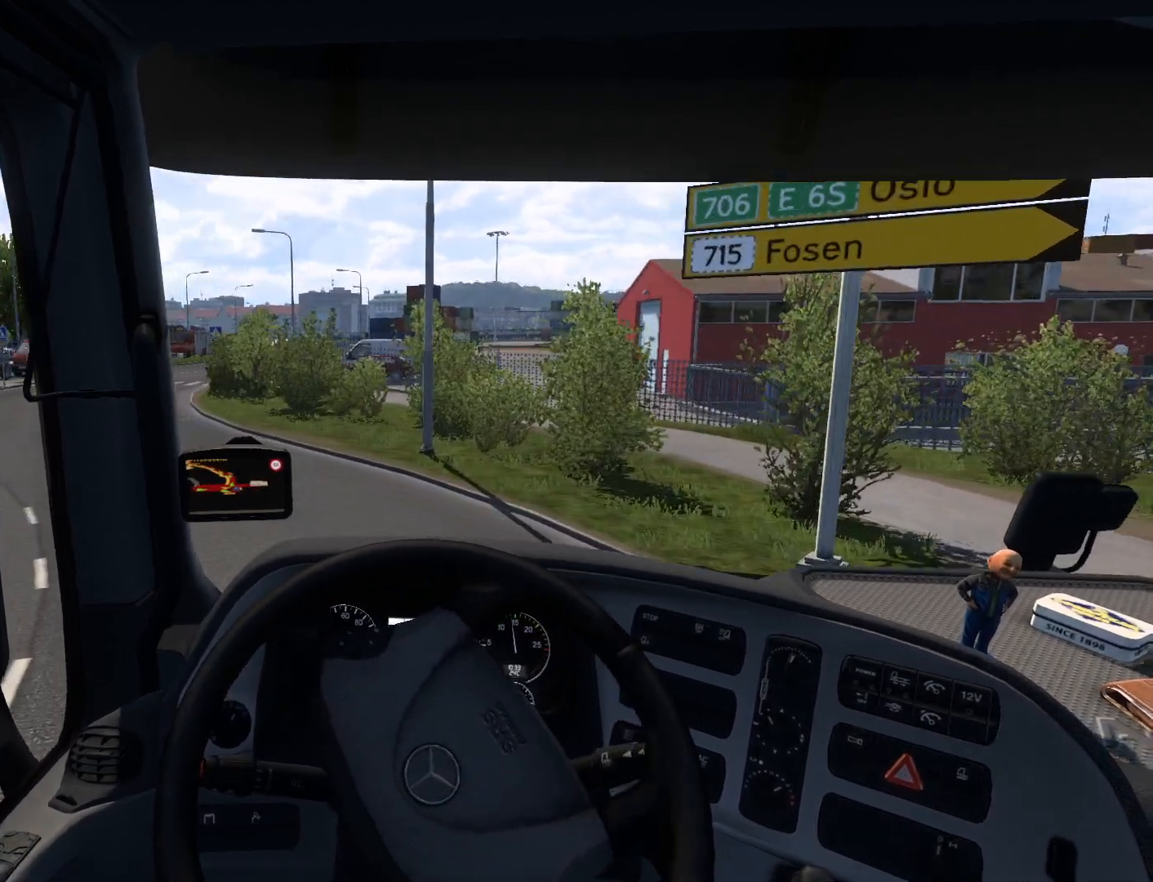
{"buttons": ["R2"], "left_stick": "left", "events": []}